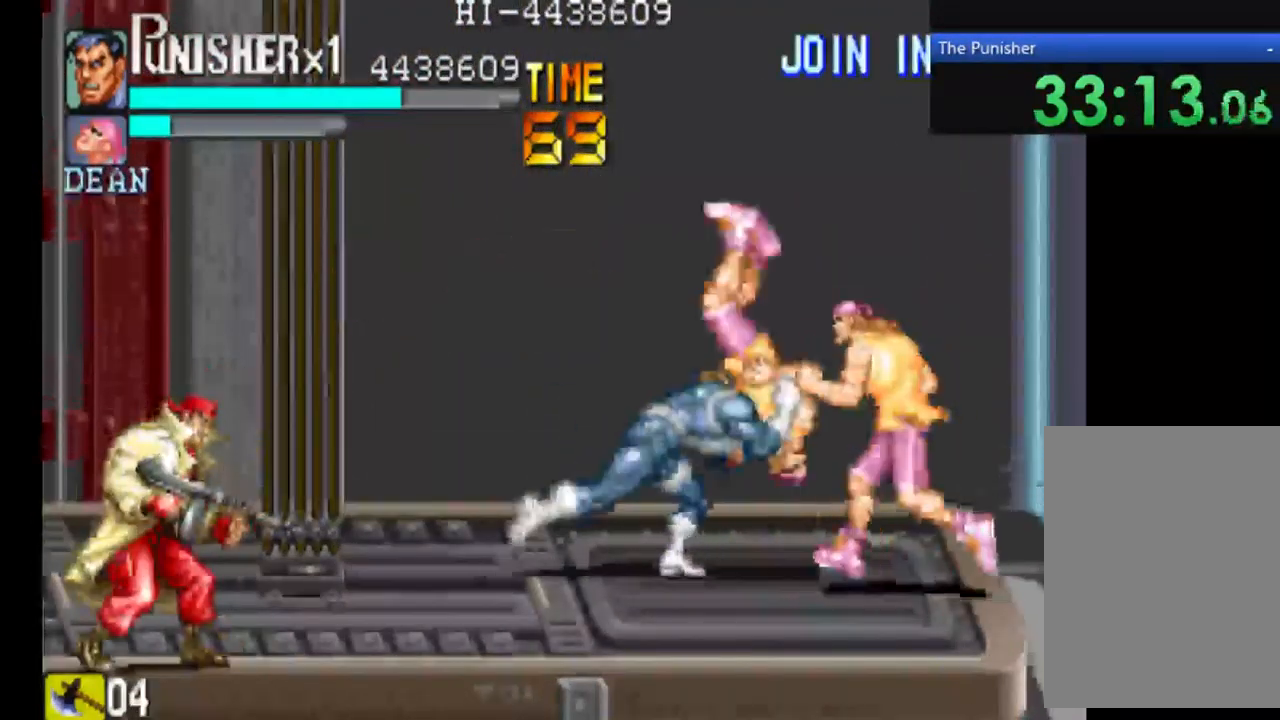
Gameplay with a controller (Xbox layout); each line is a JSON object with the inputs held at the frame after it (dt_ms = milliseconds from this image to that frame). "events" lists button and stick changes between this image and that frame as [ms after this image, input, new state], when the widget could be followed in between. Not read: L3 R3.
{"dt_ms": 500, "buttons": ["X"], "left_stick": "center", "right_stick": "center", "events": [[133, "X", "down"], [267, "X", "up"], [333, "X", "down"]]}
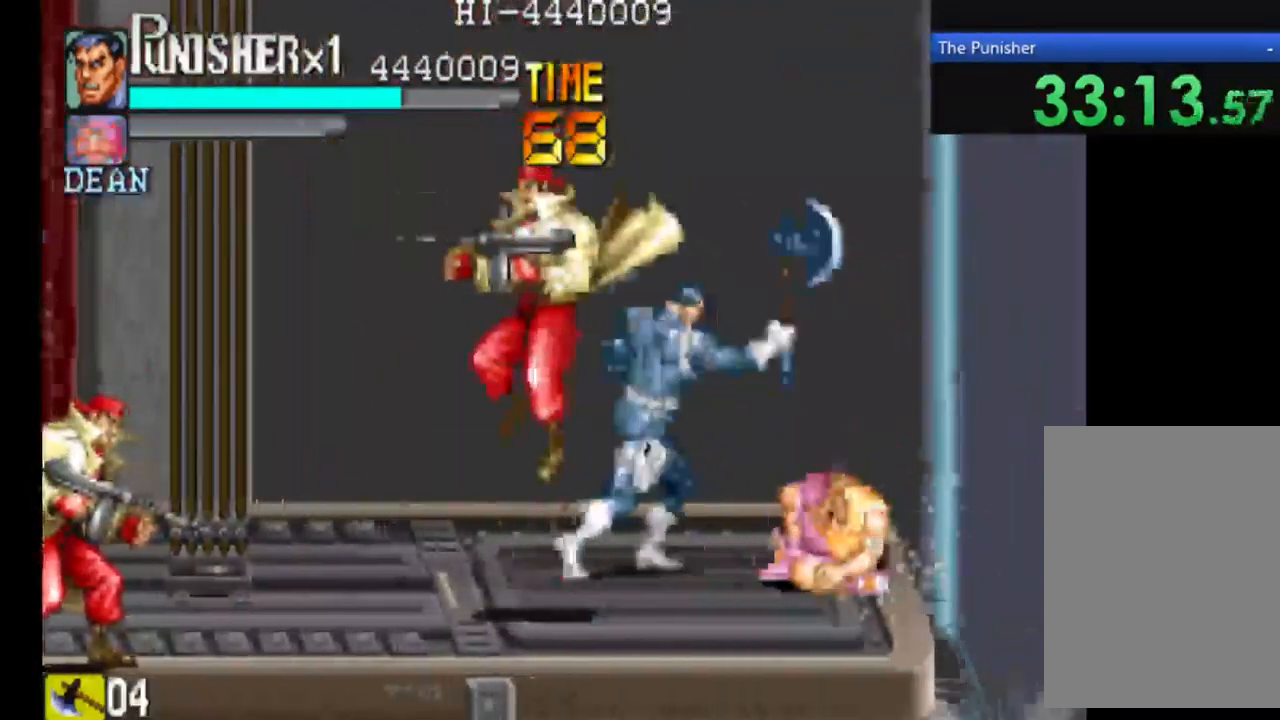
{"dt_ms": 500, "buttons": [], "left_stick": "center", "right_stick": "center", "events": [[200, "X", "up"]]}
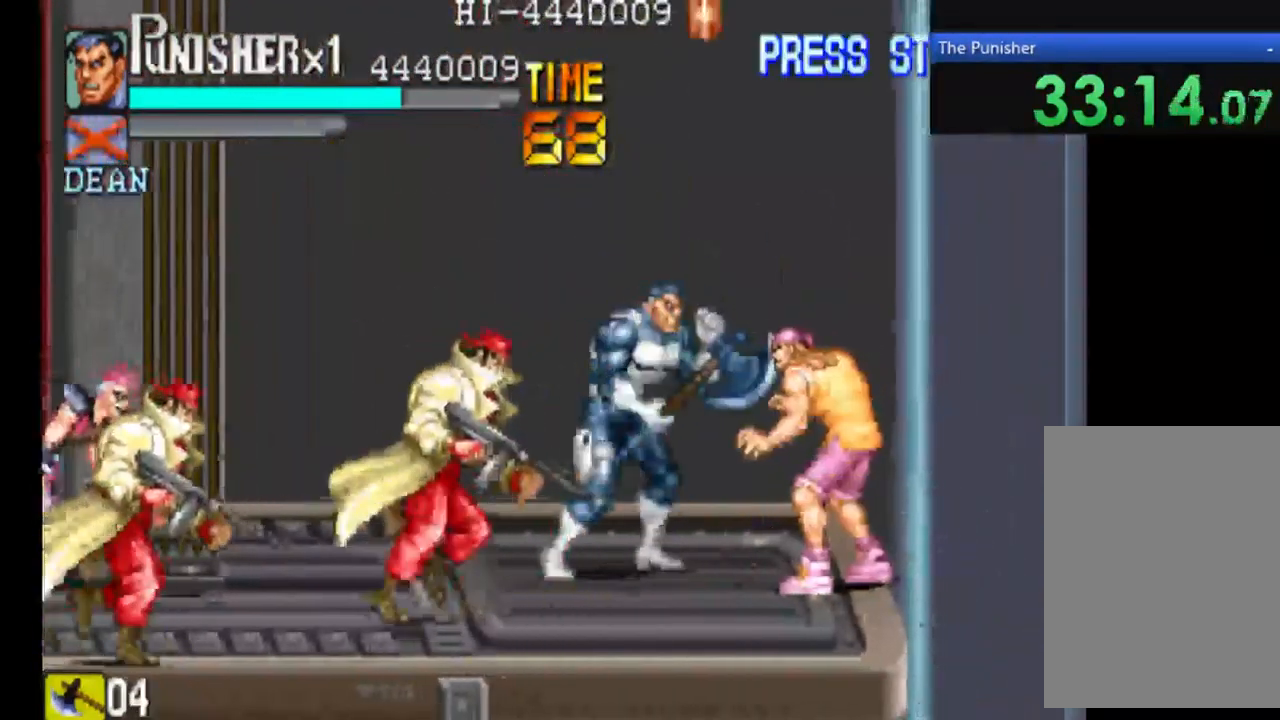
{"dt_ms": 533, "buttons": ["X"], "left_stick": "center", "right_stick": "center", "events": [[33, "X", "down"], [200, "X", "up"], [267, "X", "down"]]}
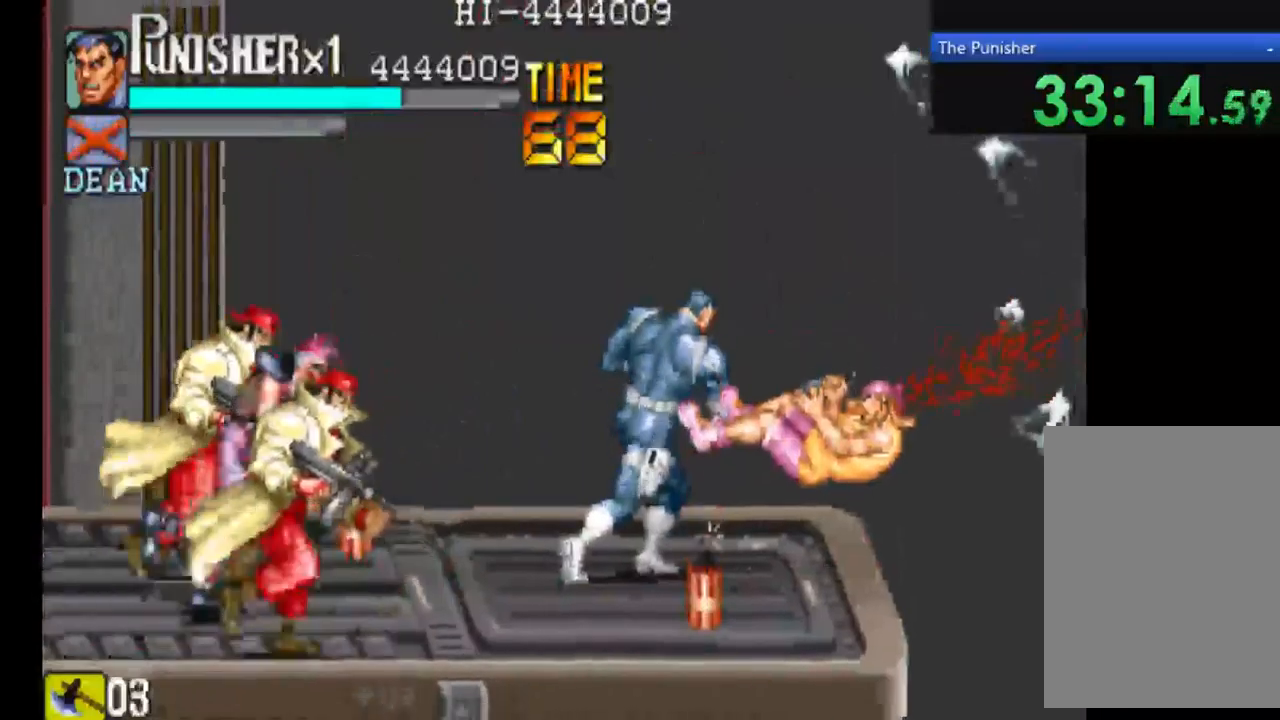
{"dt_ms": 500, "buttons": [], "left_stick": "center", "right_stick": "center", "events": [[167, "X", "up"], [300, "X", "down"], [500, "X", "up"]]}
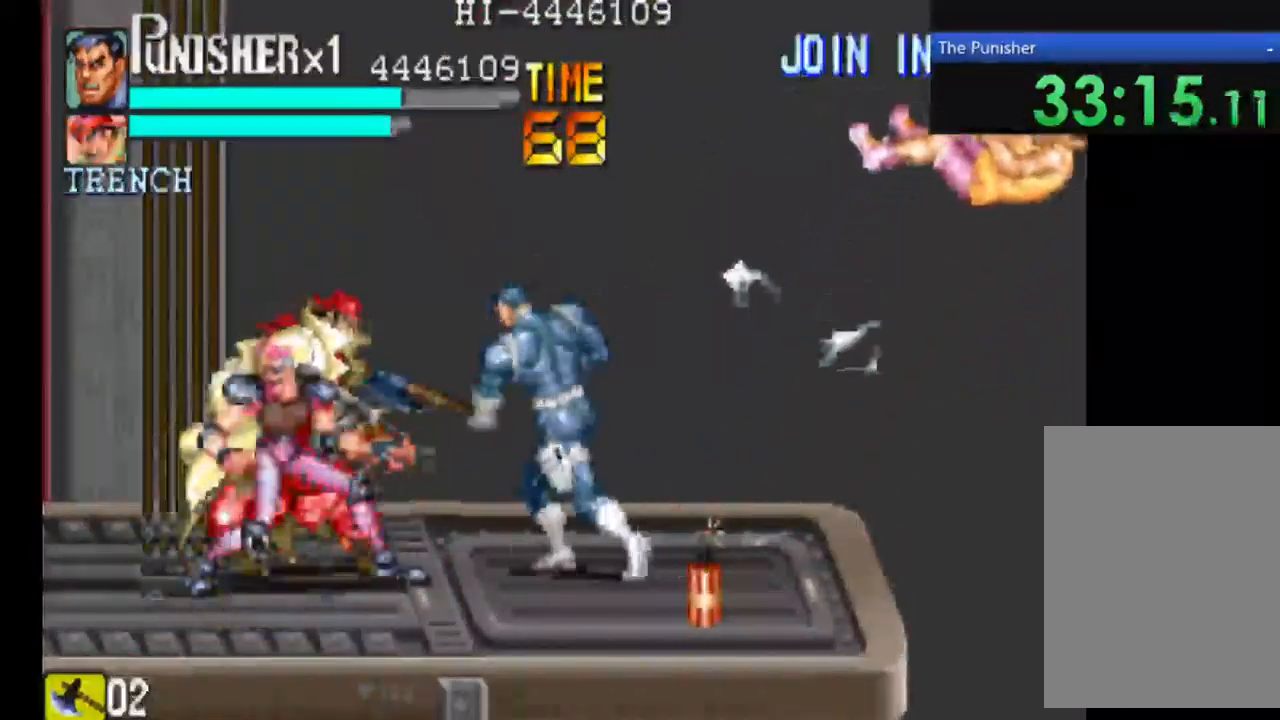
{"dt_ms": 500, "buttons": [], "left_stick": "center", "right_stick": "center", "events": [[100, "X", "down"], [233, "X", "up"], [367, "X", "down"], [500, "X", "up"]]}
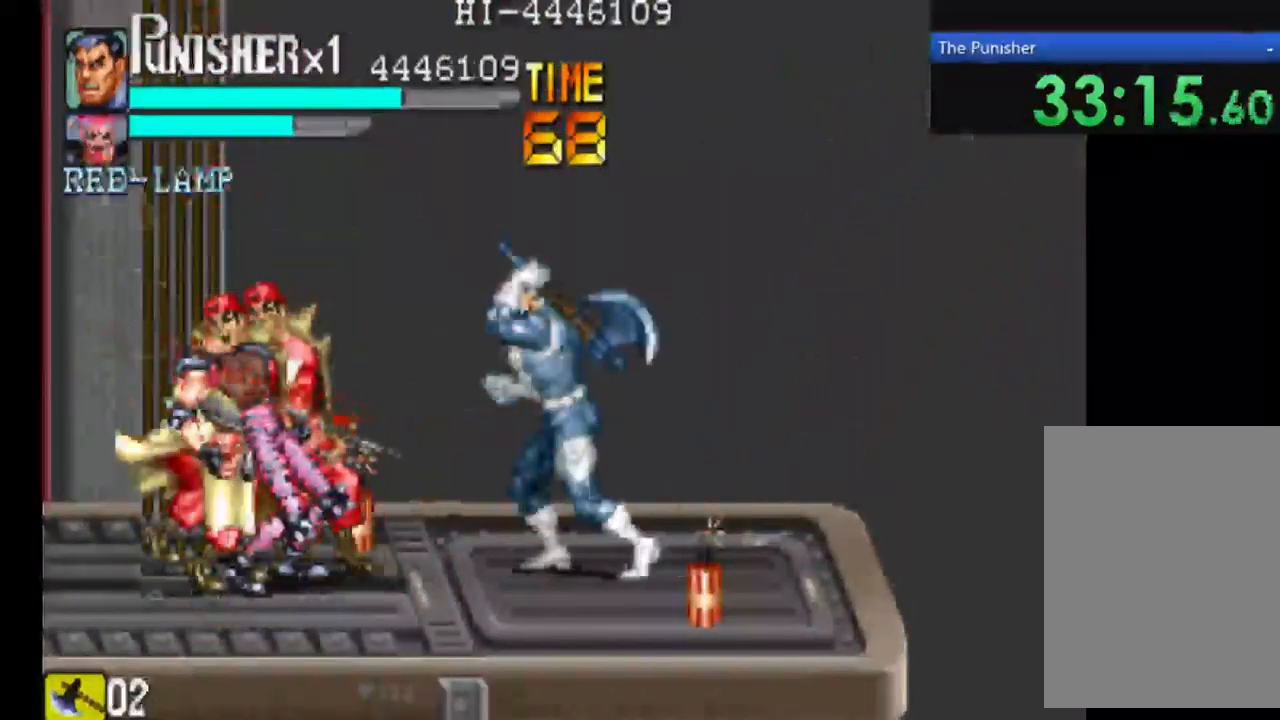
{"dt_ms": 500, "buttons": [], "left_stick": "center", "right_stick": "center", "events": [[100, "X", "down"], [300, "X", "up"], [367, "X", "down"], [500, "X", "up"]]}
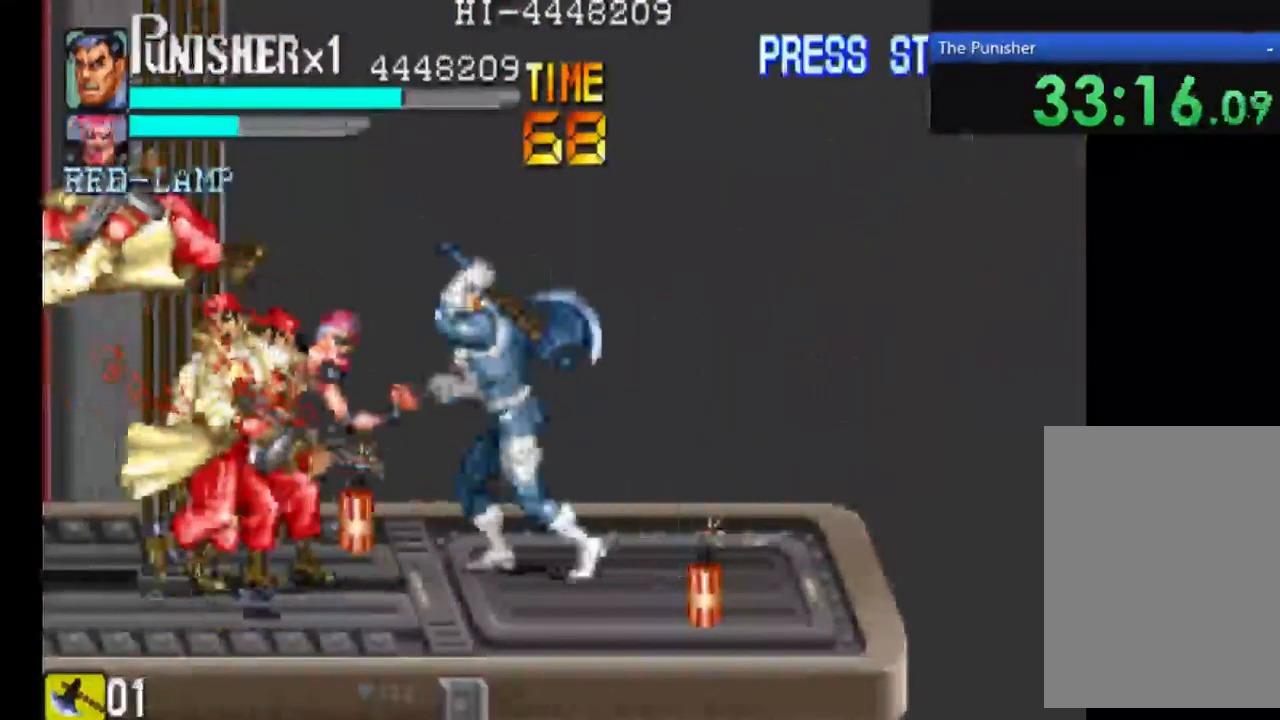
{"dt_ms": 500, "buttons": [], "left_stick": "center", "right_stick": "center", "events": [[100, "X", "down"], [500, "X", "up"]]}
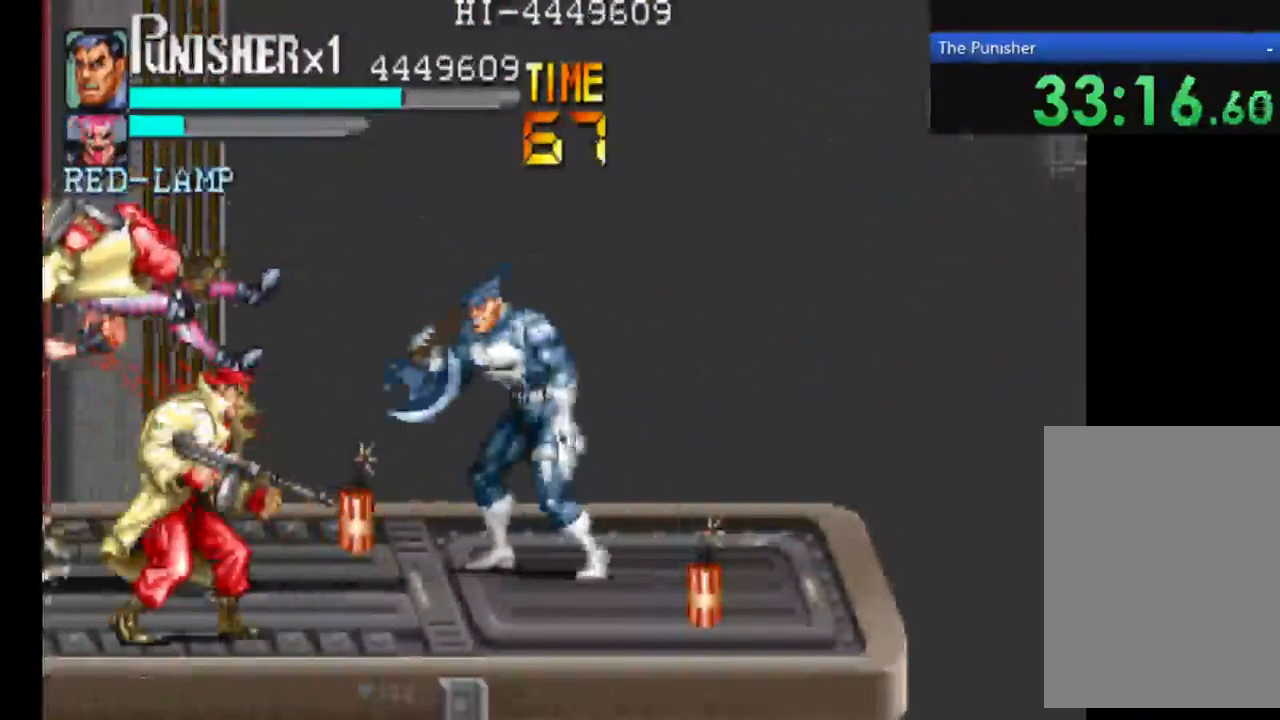
{"dt_ms": 500, "buttons": [], "left_stick": "center", "right_stick": "center", "events": [[300, "X", "down"], [500, "X", "up"]]}
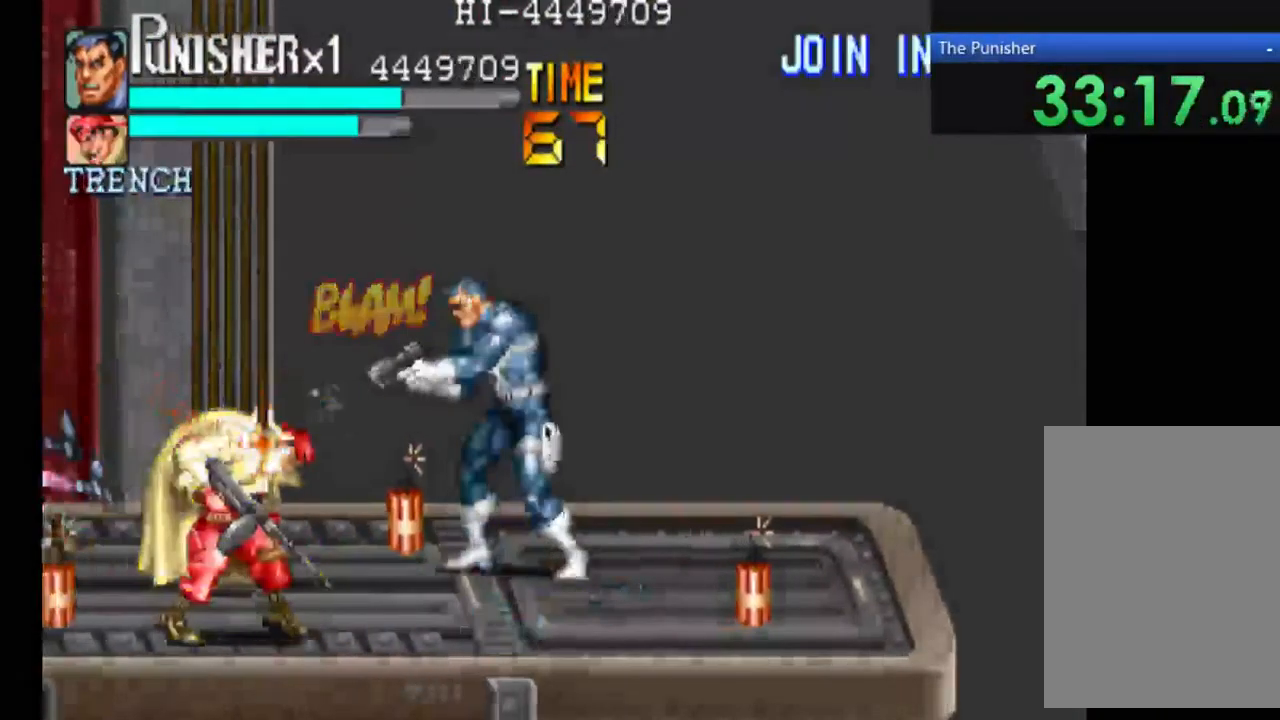
{"dt_ms": 1000, "buttons": [], "left_stick": "center", "right_stick": "center"}
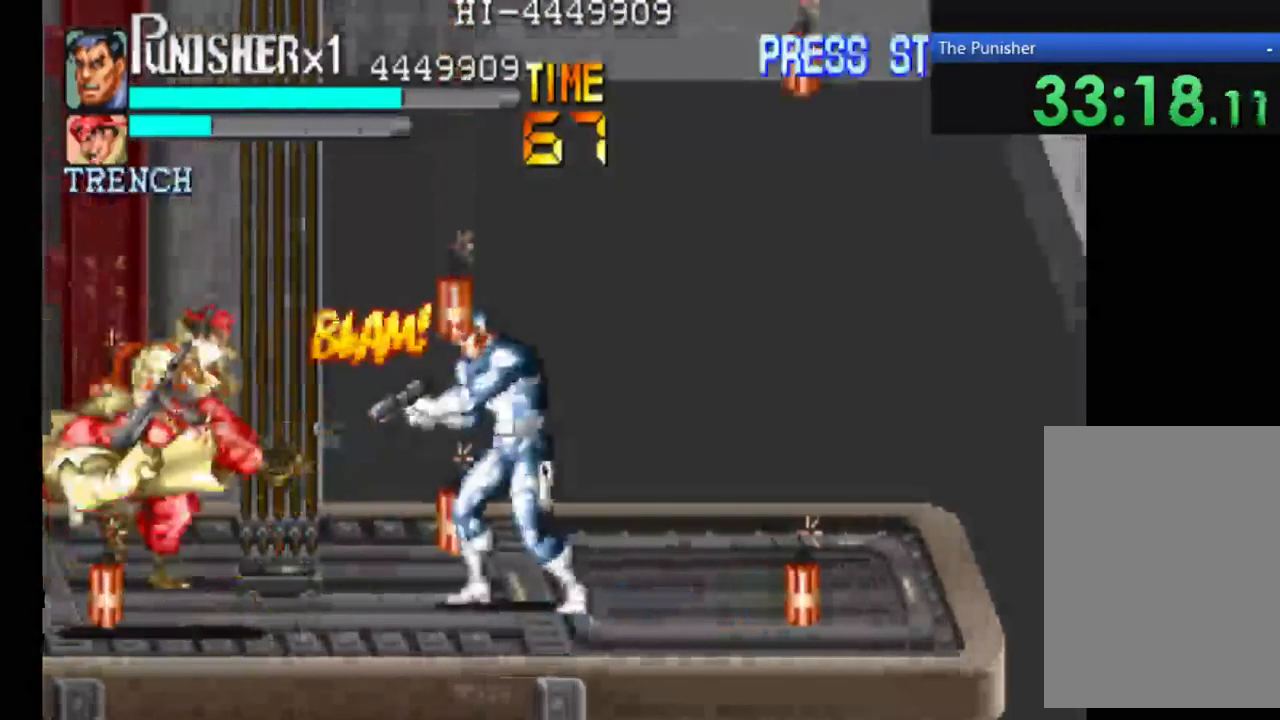
{"dt_ms": 500, "buttons": [], "left_stick": "center", "right_stick": "center", "events": [[100, "X", "down"], [233, "X", "up"]]}
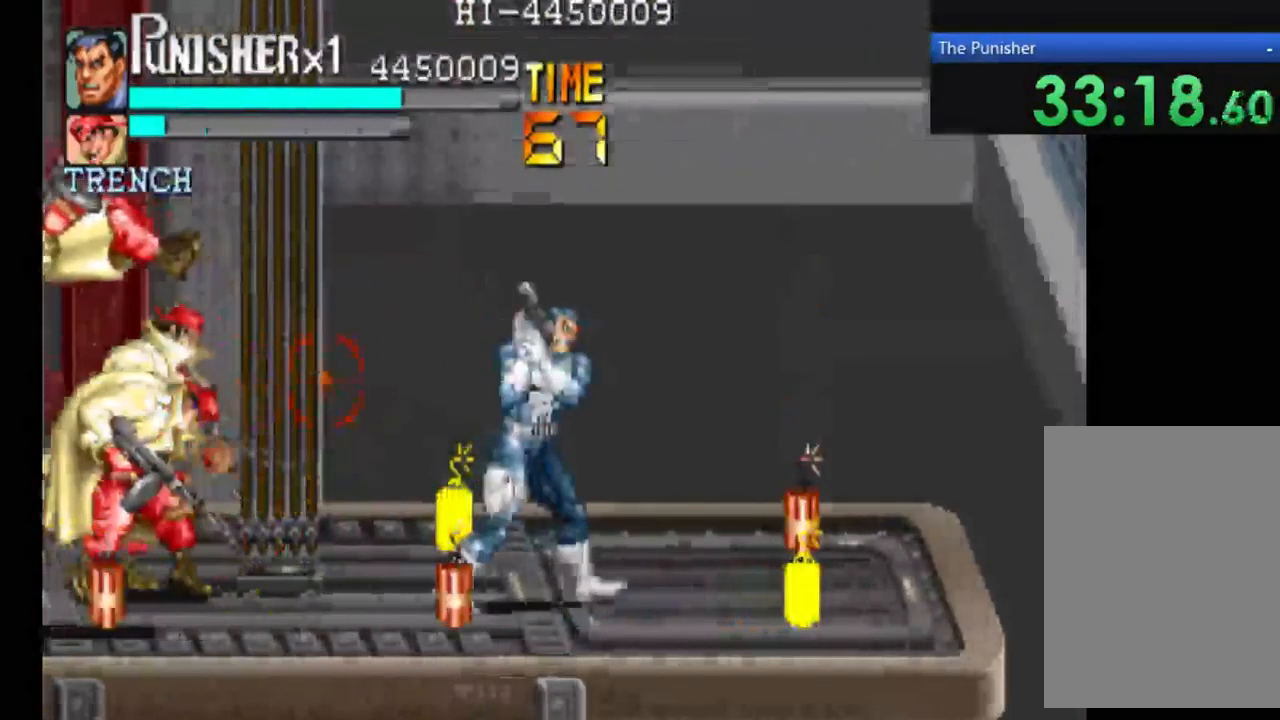
{"dt_ms": 500, "buttons": [], "left_stick": "center", "right_stick": "center", "events": []}
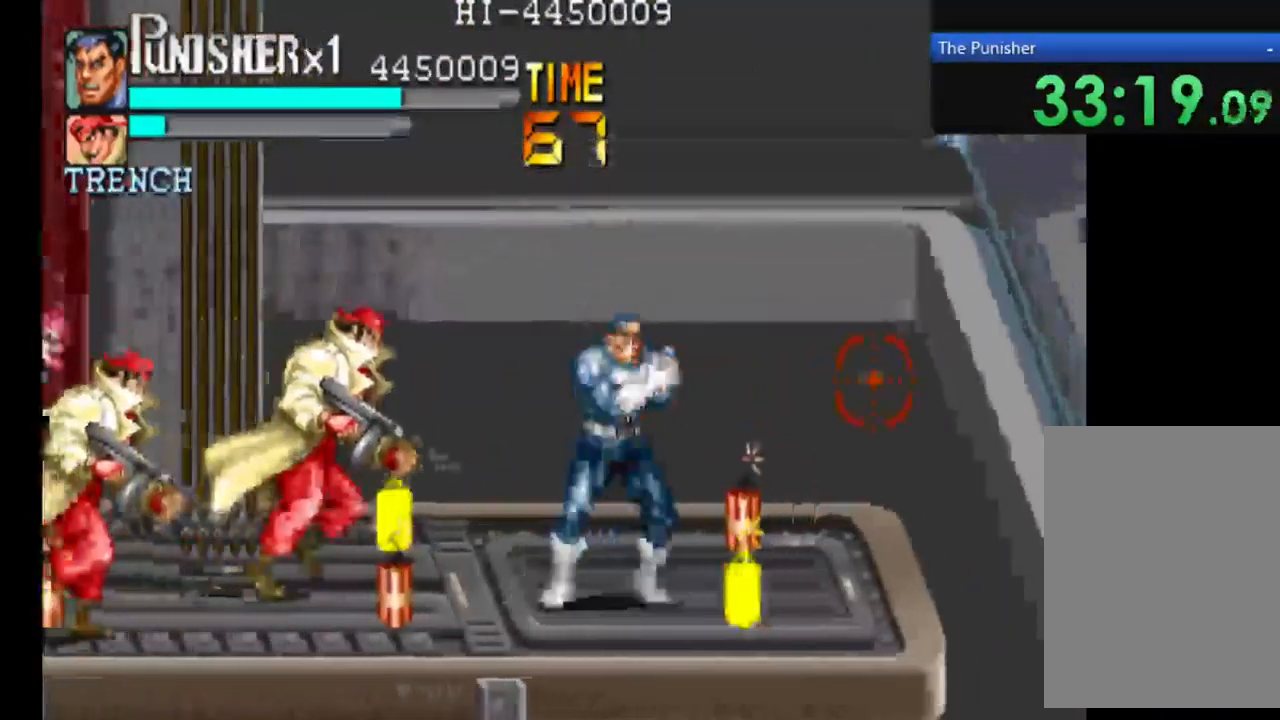
{"dt_ms": 500, "buttons": ["X"], "left_stick": "center", "right_stick": "center", "events": [[233, "X", "down"]]}
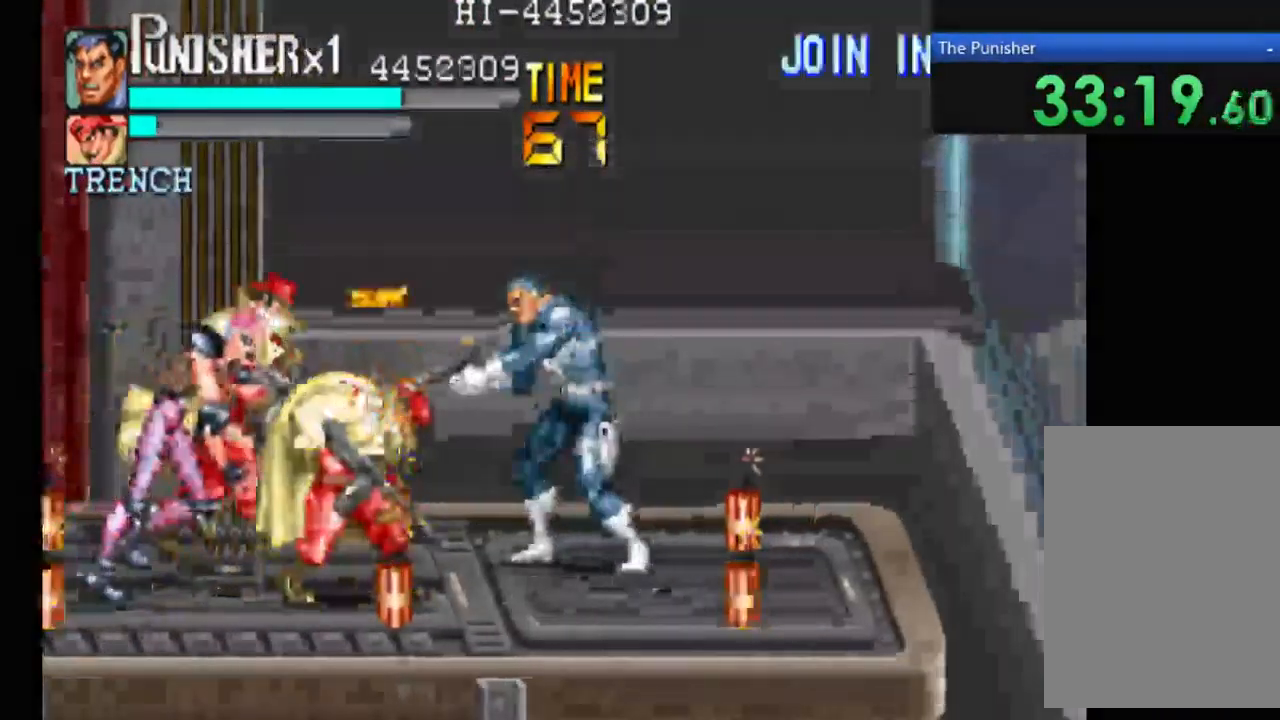
{"dt_ms": 467, "buttons": ["X"], "left_stick": "center", "right_stick": "center", "events": [[367, "X", "up"], [434, "X", "down"]]}
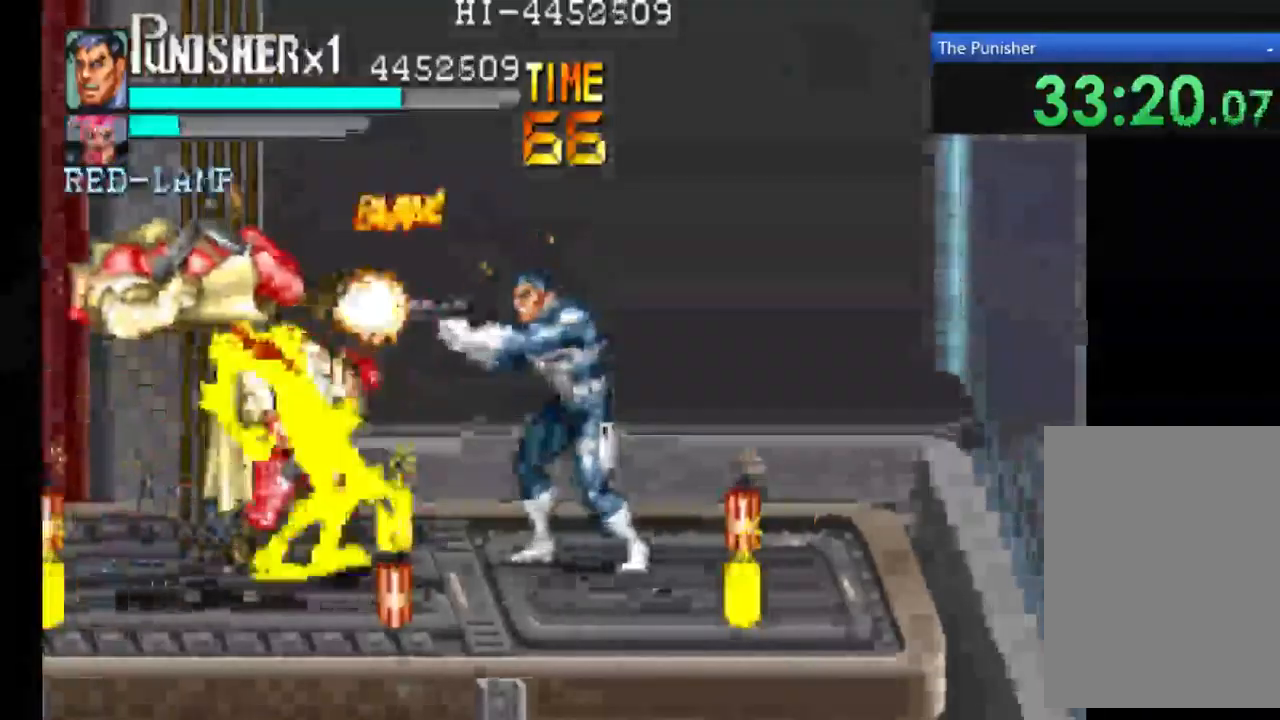
{"dt_ms": 500, "buttons": ["X"], "left_stick": "center", "right_stick": "center", "events": []}